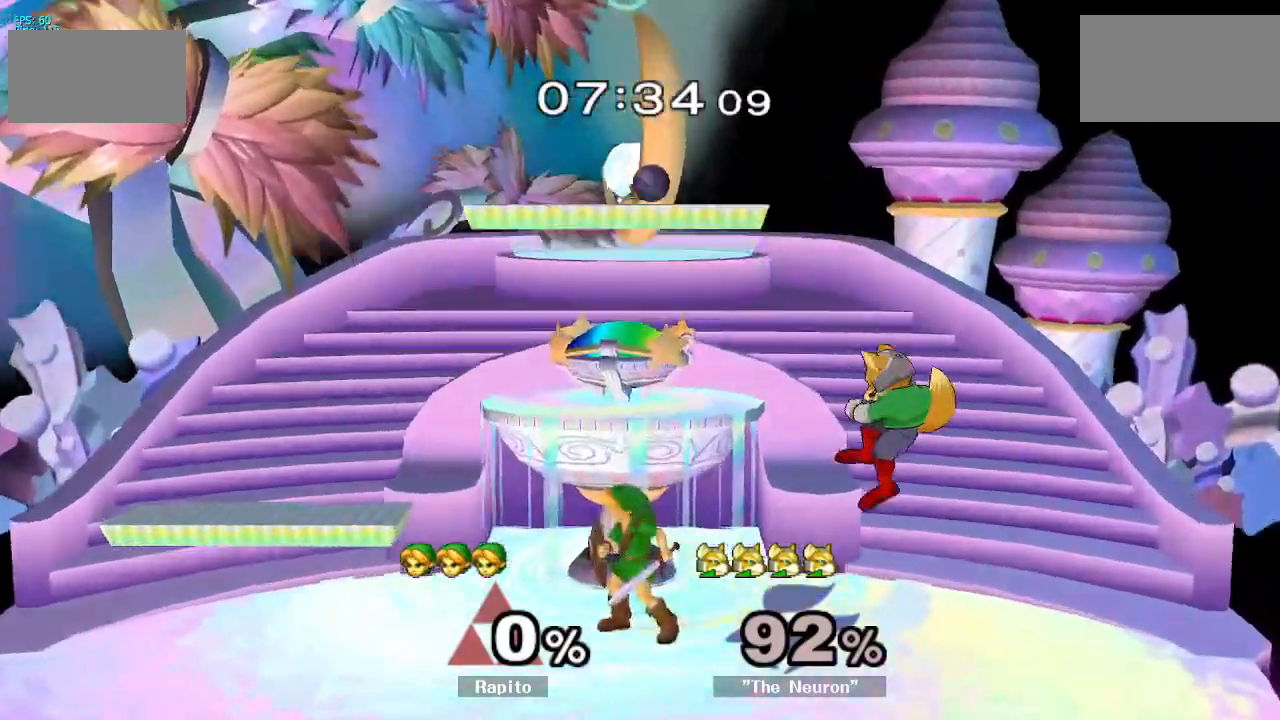
Gameplay with a controller (Nintendo layout); each line is a JSON object with the inputs held at the frame after it. "events" lists button and stick changes between this image and that frame as [ms after this image, input, new state], when the widget could be followed in between. Not read: L3 R3.
{"buttons": ["A"], "left_stick": "right", "right_stick": "center", "events": [[100, "left_stick", "right"], [183, "Y", "down"], [250, "left_stick", "center"], [283, "A", "down"], [400, "left_stick", "right"], [417, "Y", "up"]]}
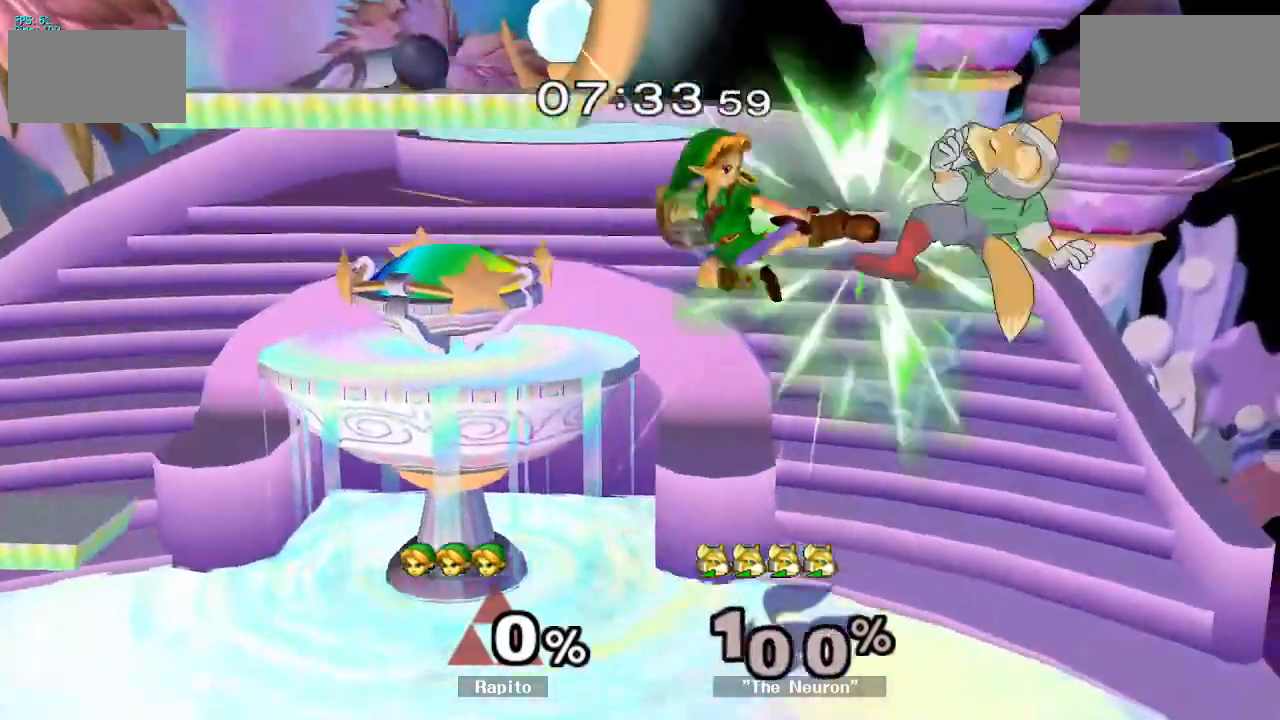
{"buttons": [], "left_stick": "right", "right_stick": "center", "events": [[33, "left_stick", "up-left"], [133, "left_stick", "right"], [283, "A", "up"], [300, "B", "down"], [317, "B", "up"]]}
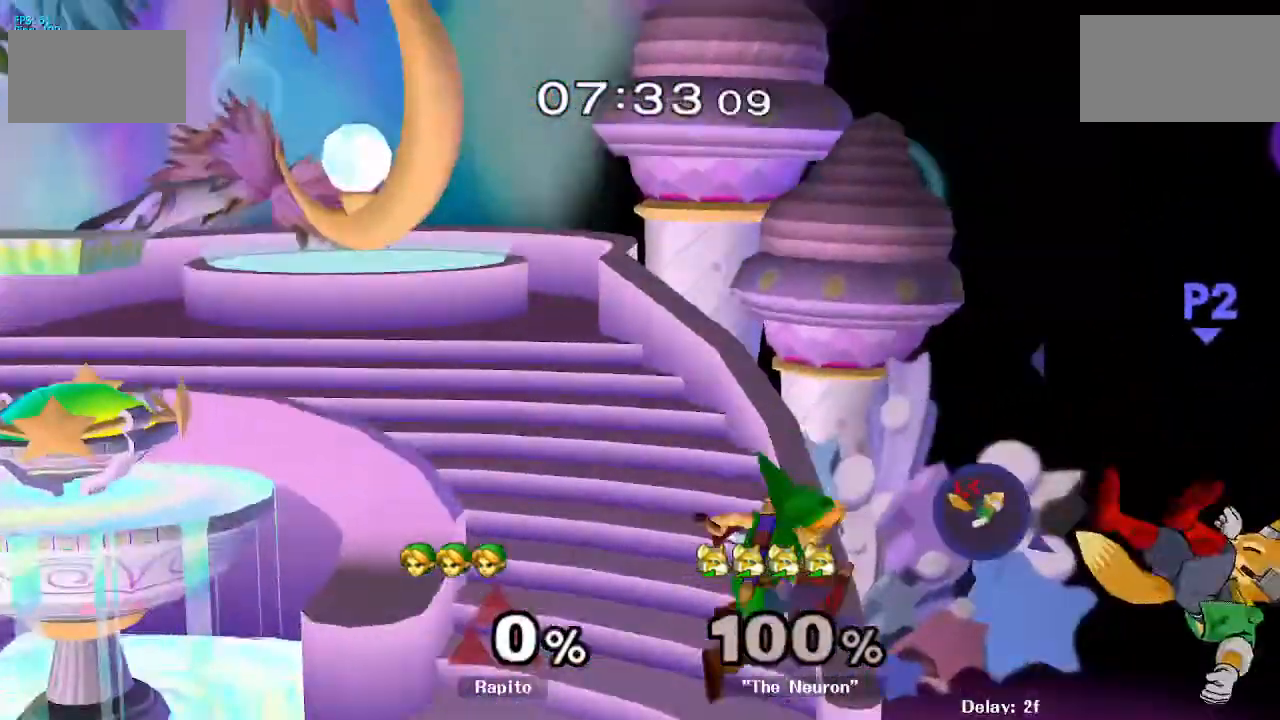
{"buttons": ["A", "Y"], "left_stick": "center", "right_stick": "center", "events": [[233, "Y", "down"], [317, "A", "down"], [367, "left_stick", "center"]]}
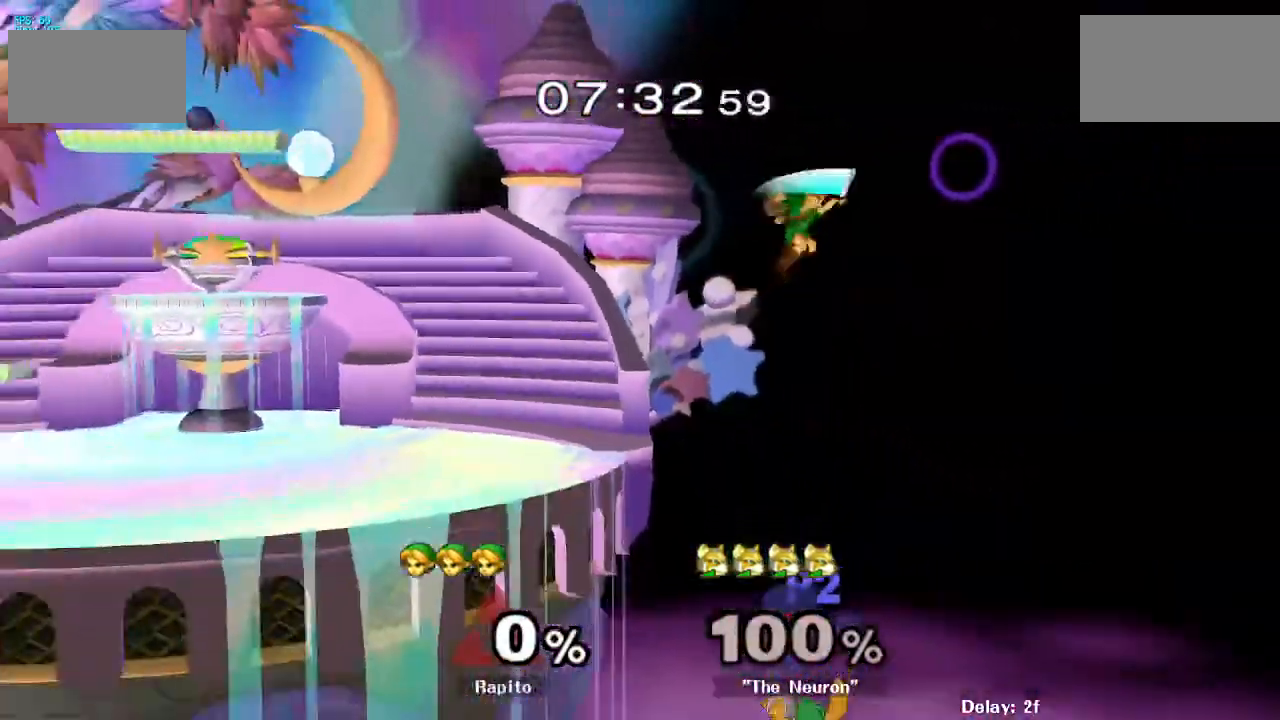
{"buttons": [], "left_stick": "up-left", "right_stick": "center", "events": [[67, "left_stick", "left"], [417, "Y", "up"], [467, "A", "up"], [500, "left_stick", "up-left"]]}
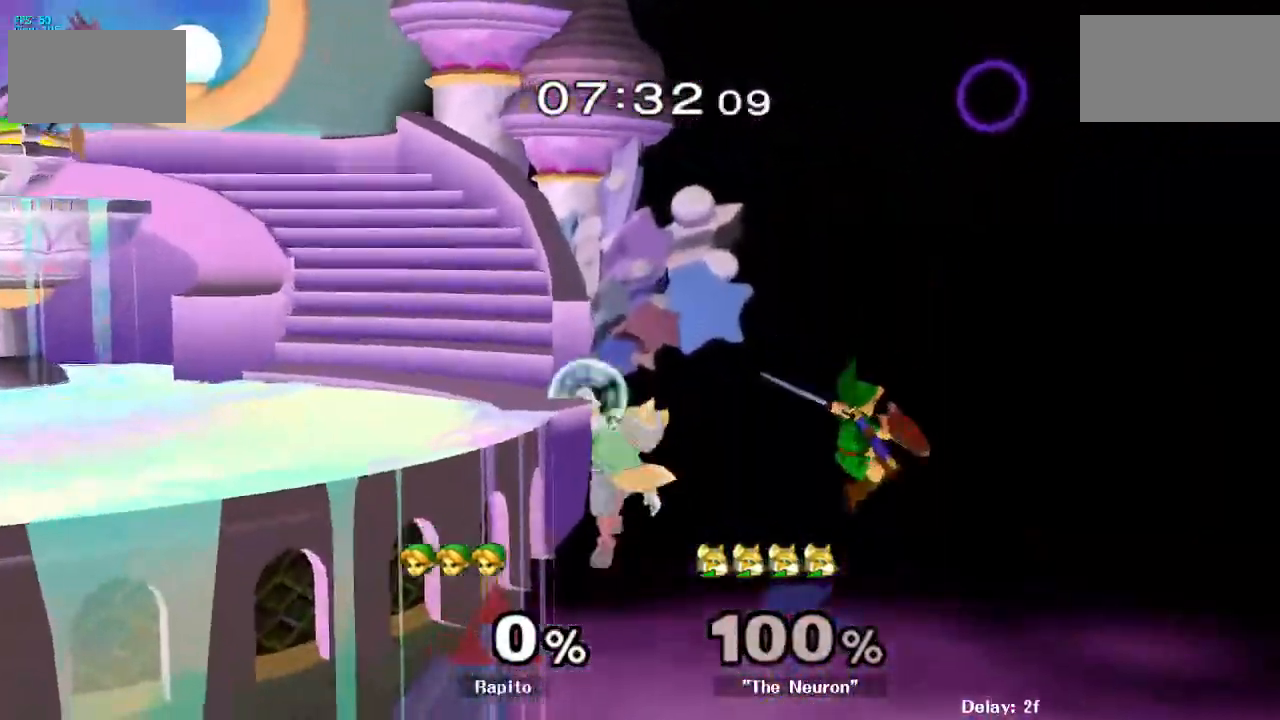
{"buttons": ["B"], "left_stick": "up-left", "right_stick": "center", "events": [[250, "B", "down"]]}
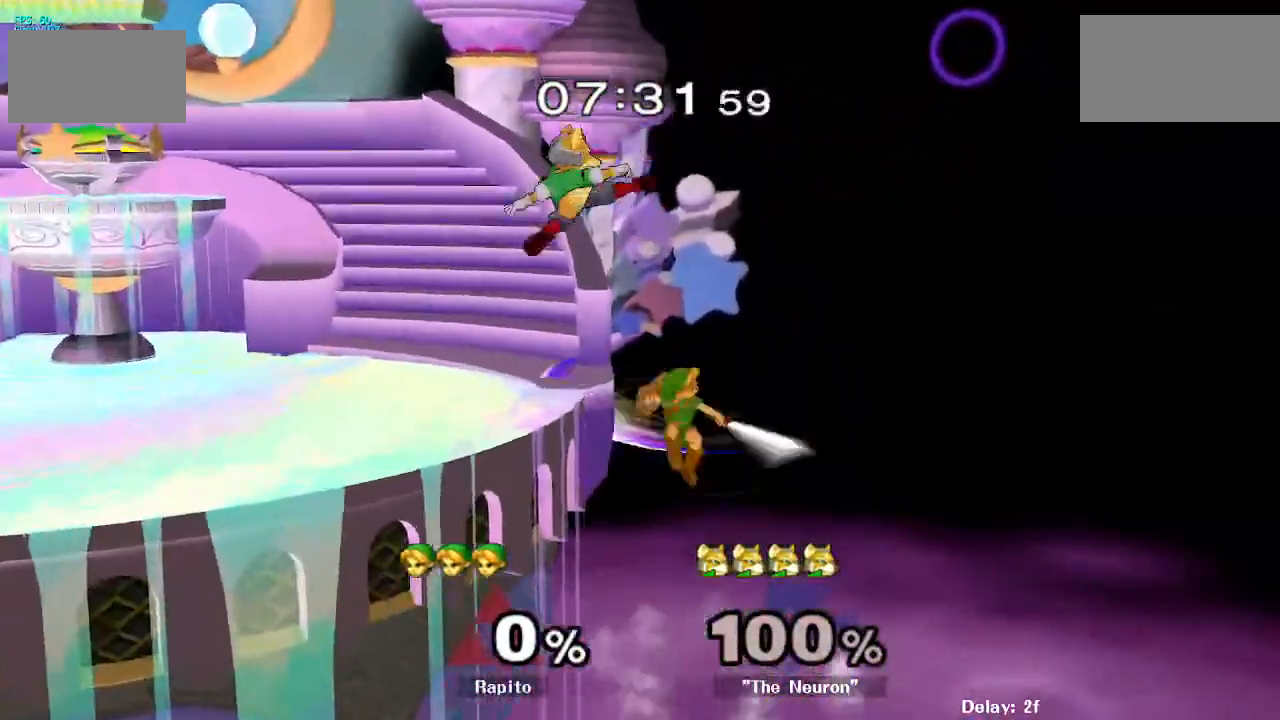
{"buttons": ["B"], "left_stick": "up-left", "right_stick": "center", "events": [[83, "B", "up"], [117, "B", "down"], [183, "B", "up"], [217, "B", "down"], [283, "B", "up"], [333, "B", "down"], [450, "B", "up"], [467, "B", "down"]]}
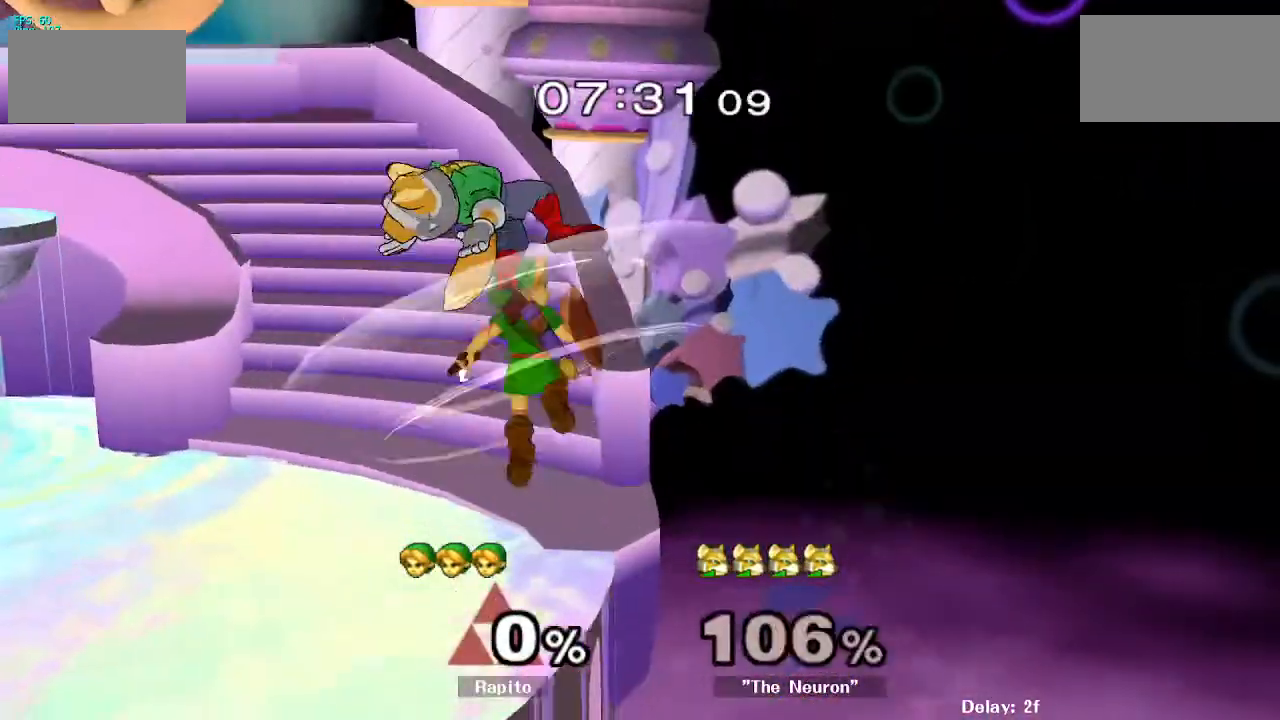
{"buttons": [], "left_stick": "center", "right_stick": "center", "events": [[33, "B", "up"], [67, "B", "down"], [133, "B", "up"], [167, "B", "down"], [300, "L1", "down"], [433, "B", "up"], [483, "L1", "up"], [483, "left_stick", "center"]]}
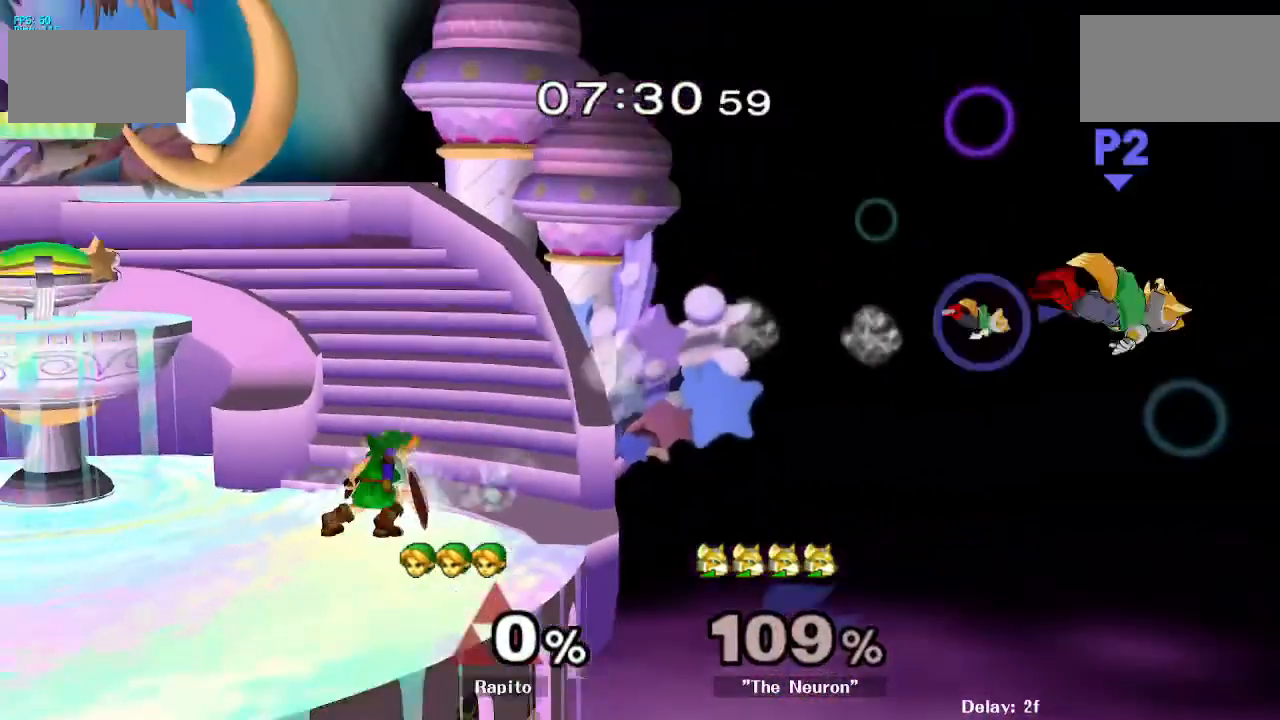
{"buttons": [], "left_stick": "left", "right_stick": "center", "events": [[367, "left_stick", "right"], [483, "left_stick", "left"]]}
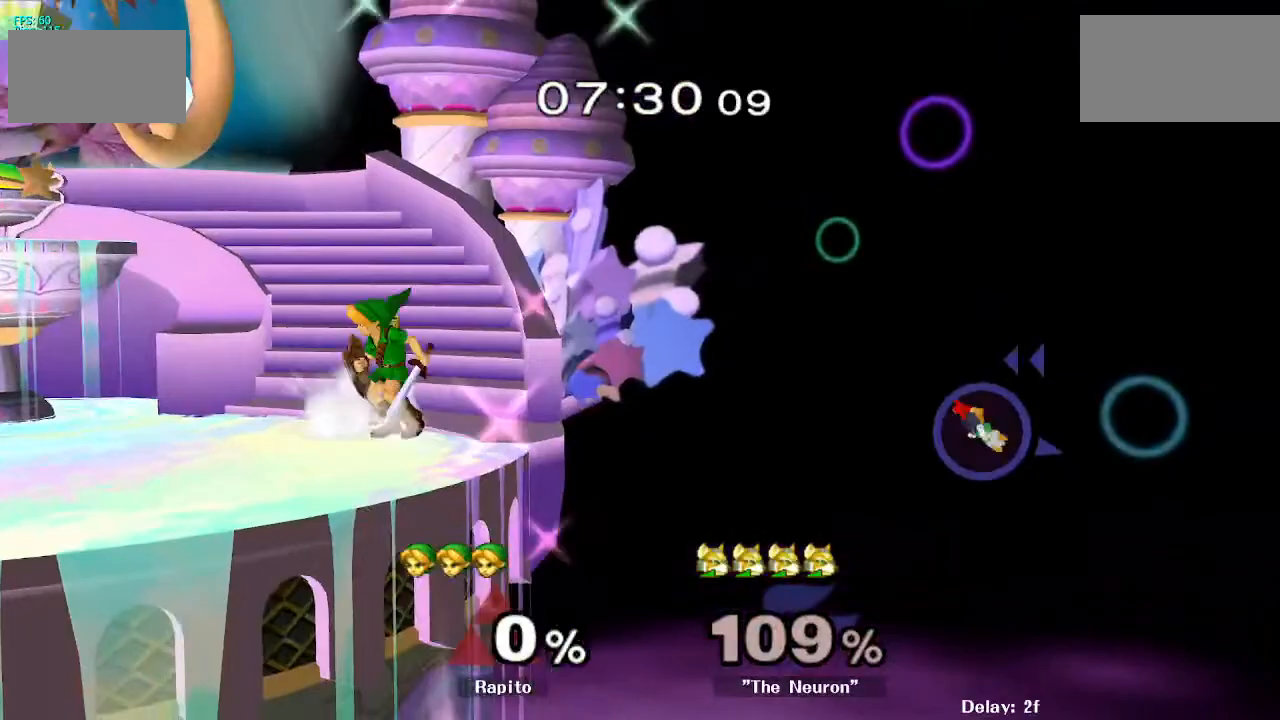
{"buttons": [], "left_stick": "right", "right_stick": "center", "events": [[83, "left_stick", "down-right"], [100, "Y", "down"], [167, "R1", "down"], [267, "Y", "up"], [317, "R1", "up"], [317, "left_stick", "center"], [433, "Y", "down"], [483, "Y", "up"], [500, "left_stick", "right"]]}
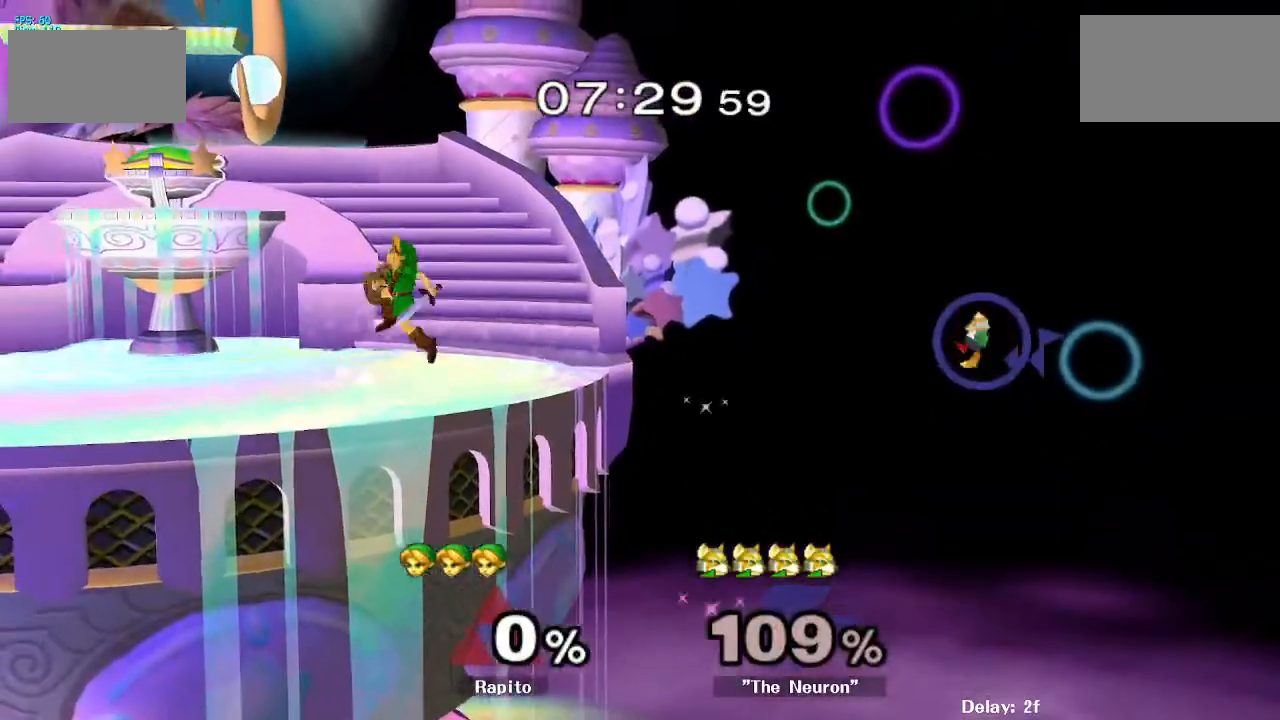
{"buttons": [], "left_stick": "center", "right_stick": "center", "events": [[500, "left_stick", "center"]]}
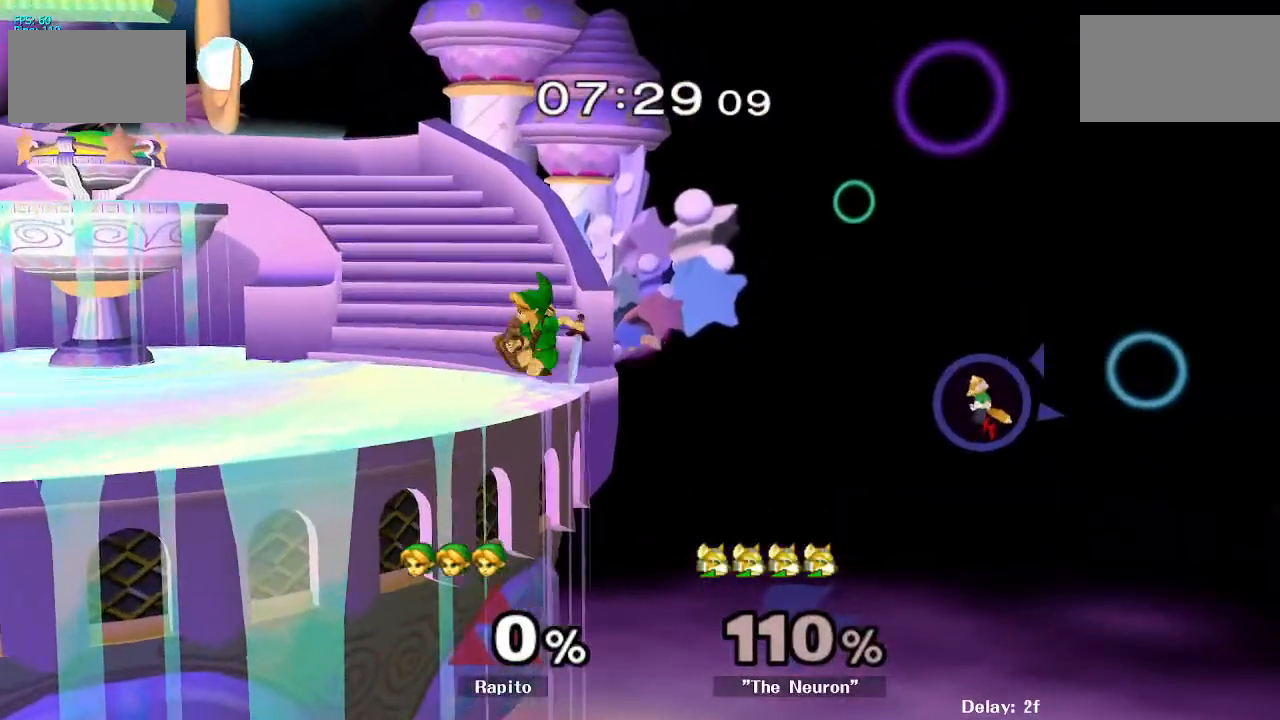
{"buttons": [], "left_stick": "right", "right_stick": "center", "events": [[133, "Y", "down"], [167, "Y", "up"], [500, "left_stick", "right"]]}
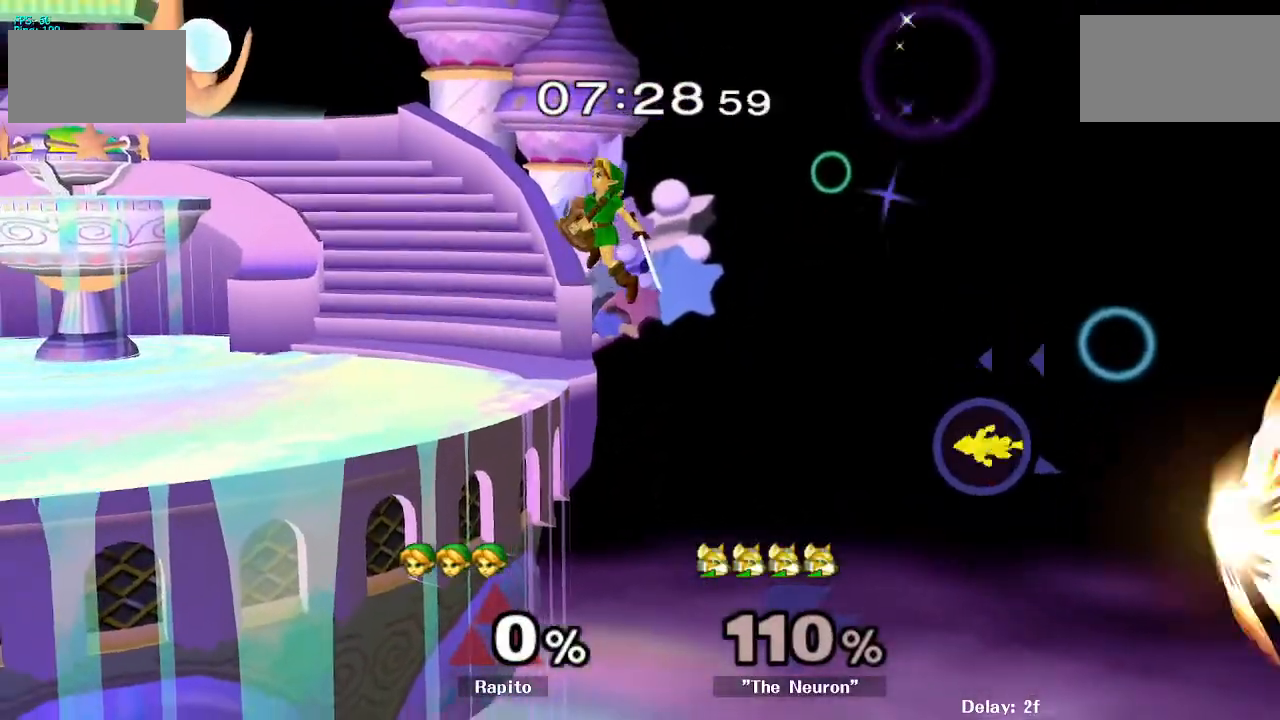
{"buttons": [], "left_stick": "center", "right_stick": "center", "events": [[100, "left_stick", "center"]]}
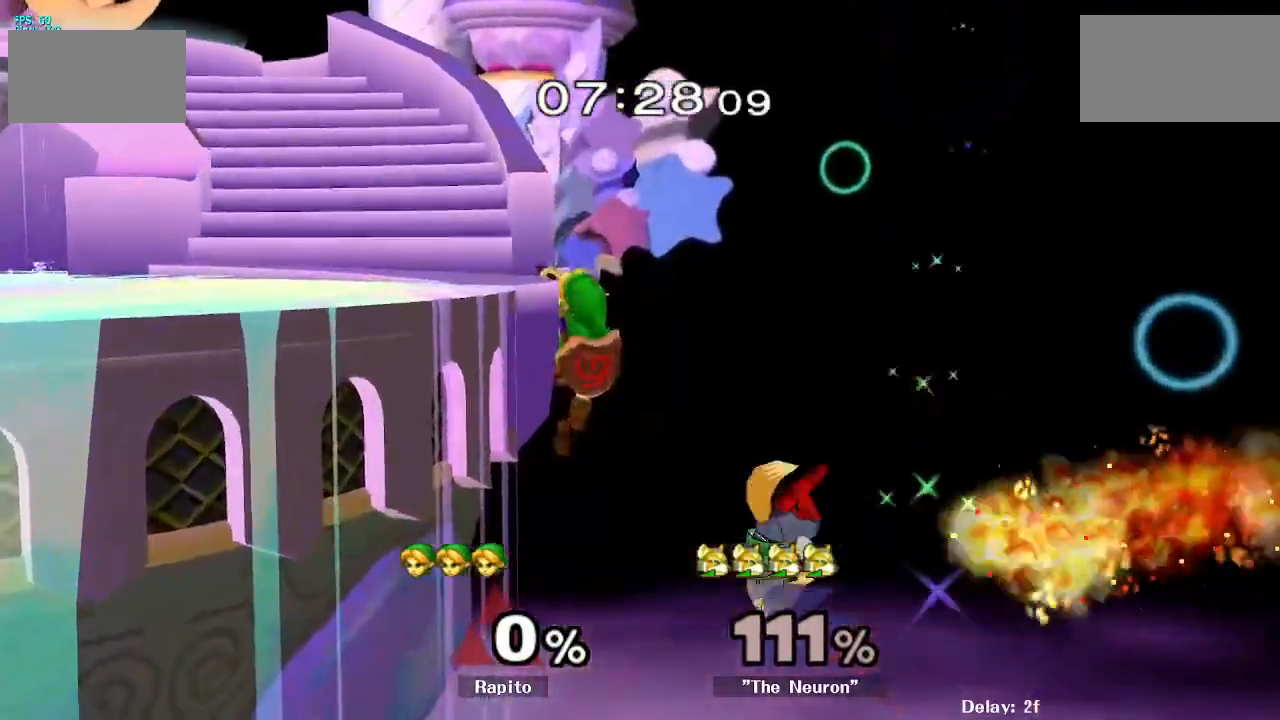
{"buttons": [], "left_stick": "center", "right_stick": "center", "events": [[67, "left_stick", "down"], [100, "Y", "down"], [150, "left_stick", "down-left"], [283, "R1", "down"], [283, "Y", "up"], [450, "left_stick", "center"], [467, "R1", "up"]]}
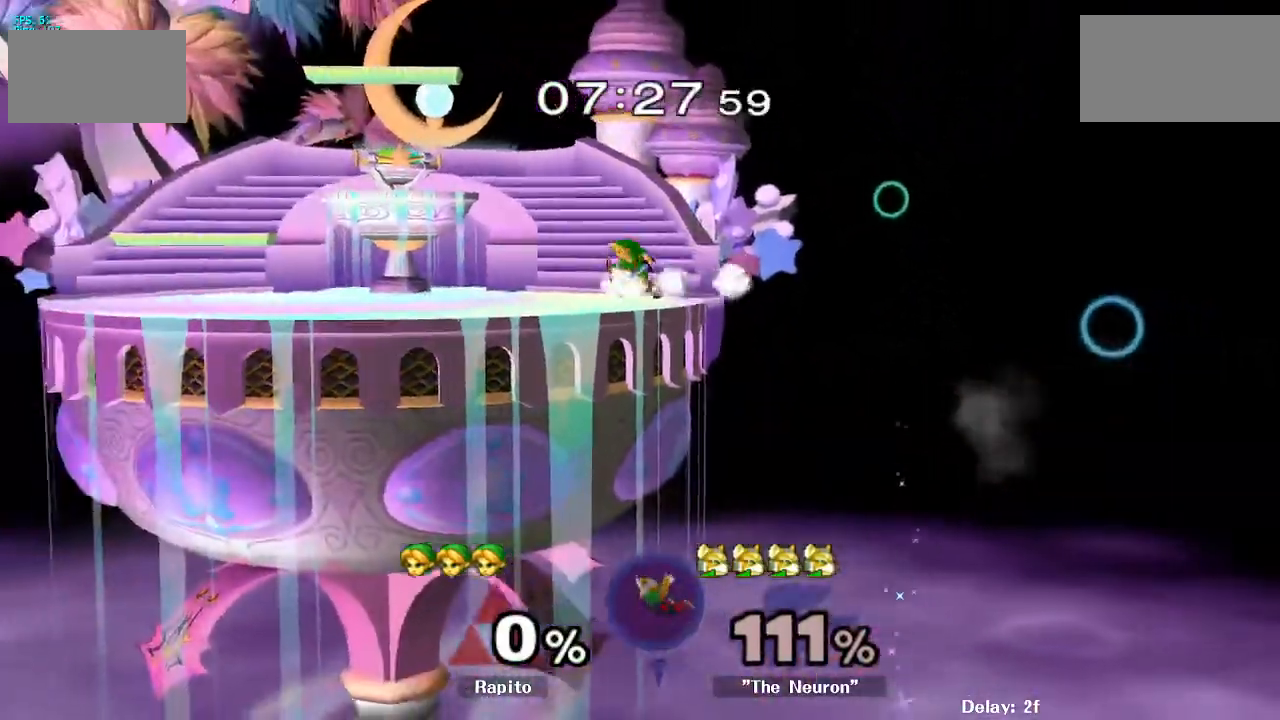
{"buttons": [], "left_stick": "left", "right_stick": "center", "events": [[83, "left_stick", "left"], [100, "Y", "down"], [167, "left_stick", "down-left"], [217, "Y", "up"], [233, "B", "down"], [467, "B", "up"], [483, "left_stick", "left"]]}
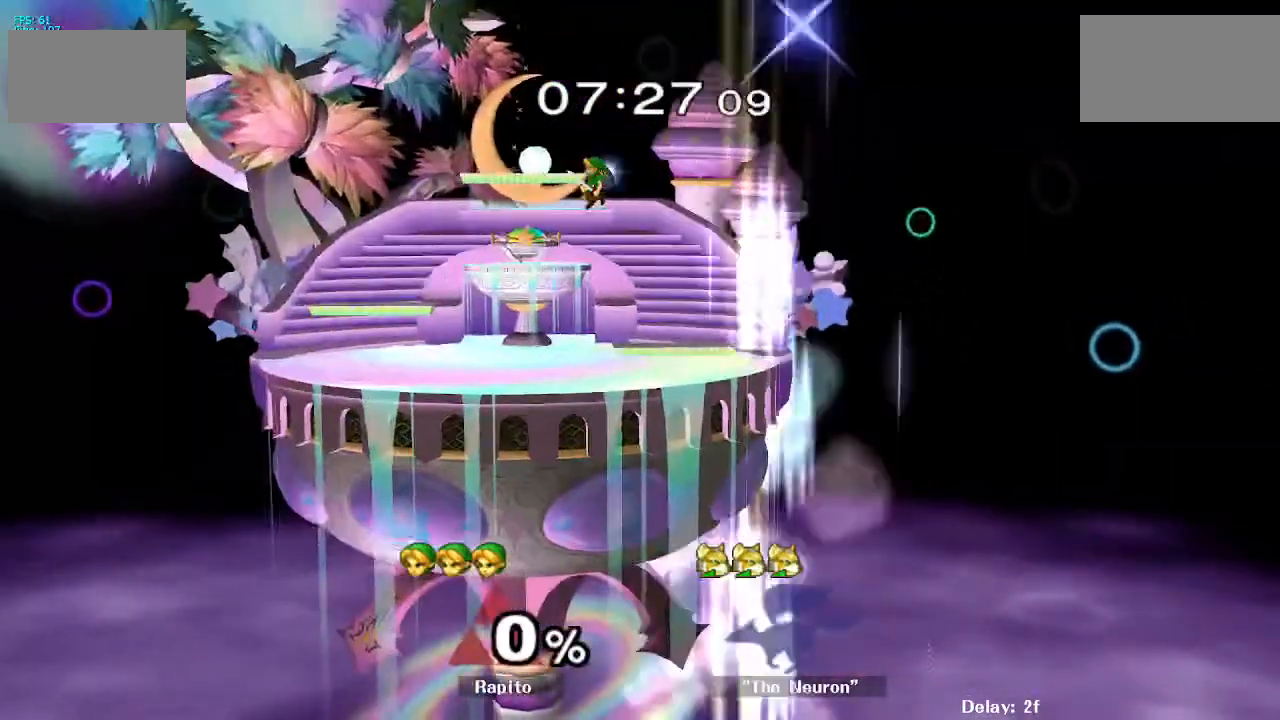
{"buttons": ["Y"], "left_stick": "left", "right_stick": "center", "events": [[167, "left_stick", "center"], [467, "left_stick", "left"], [500, "Y", "down"]]}
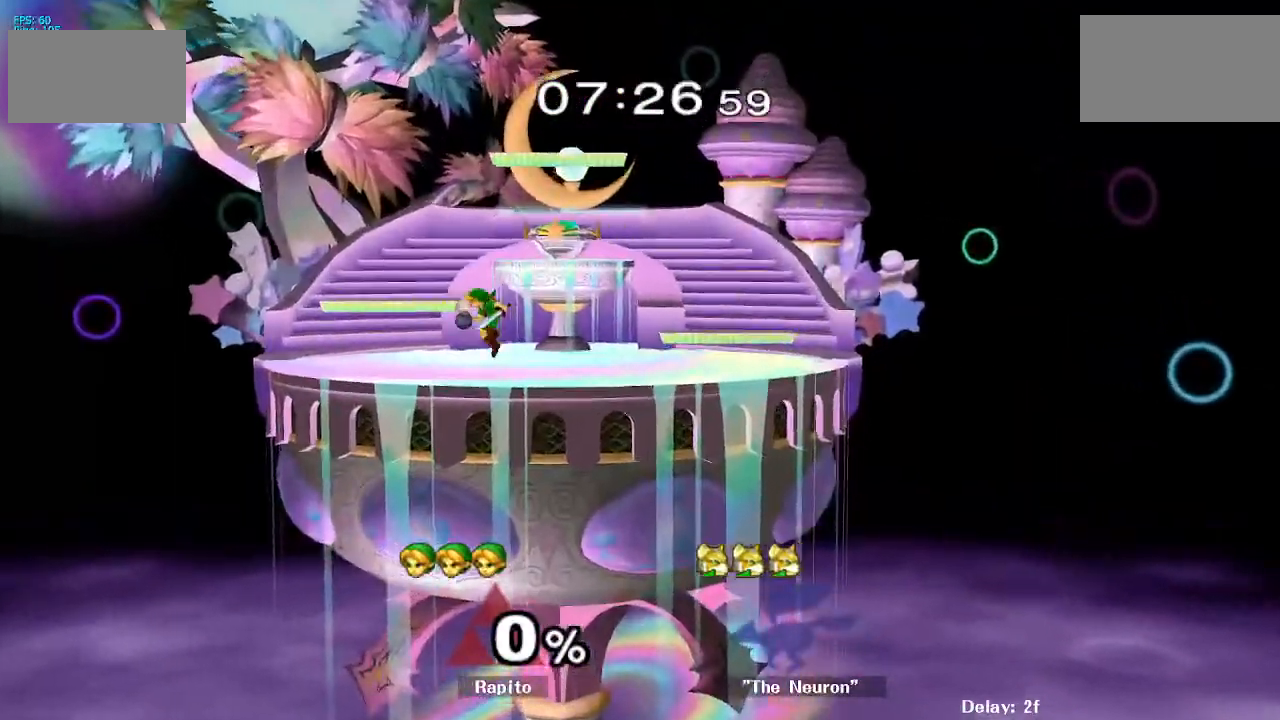
{"buttons": ["R1"], "left_stick": "down", "right_stick": "center"}
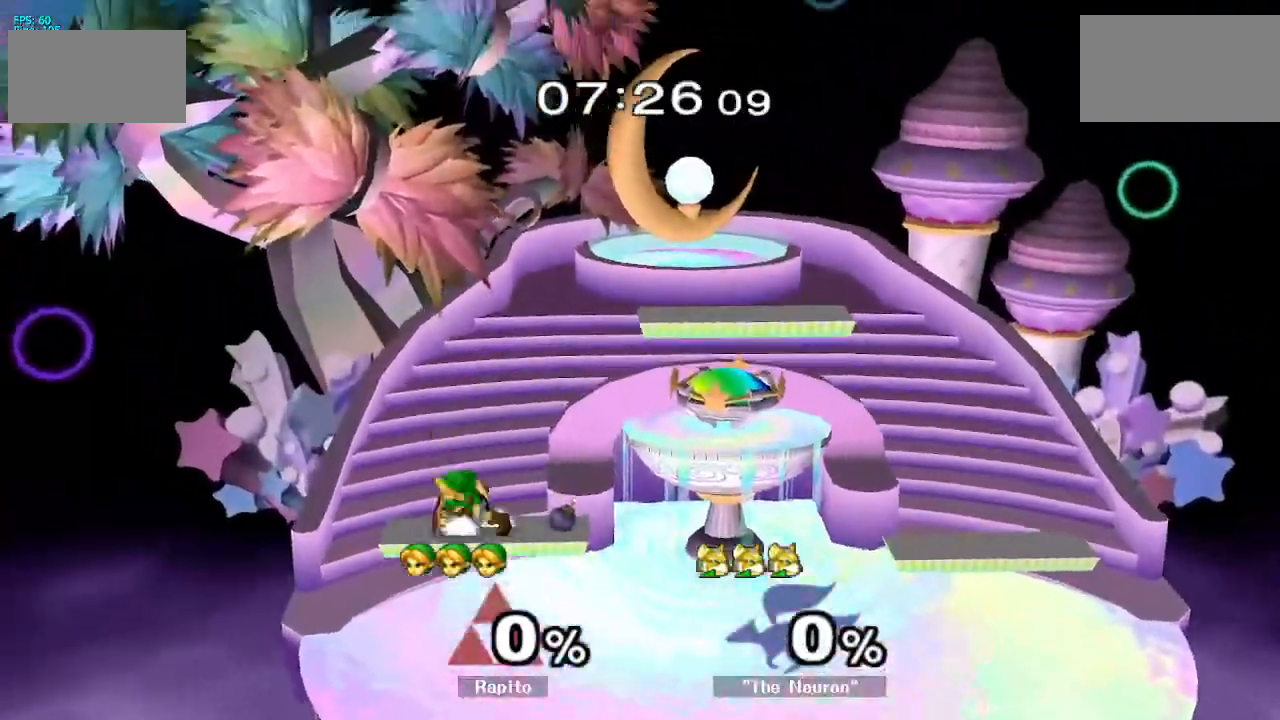
{"buttons": ["Y"], "left_stick": "right", "right_stick": "center", "events": [[200, "R1", "up"], [217, "left_stick", "center"], [433, "left_stick", "right"], [483, "Y", "down"]]}
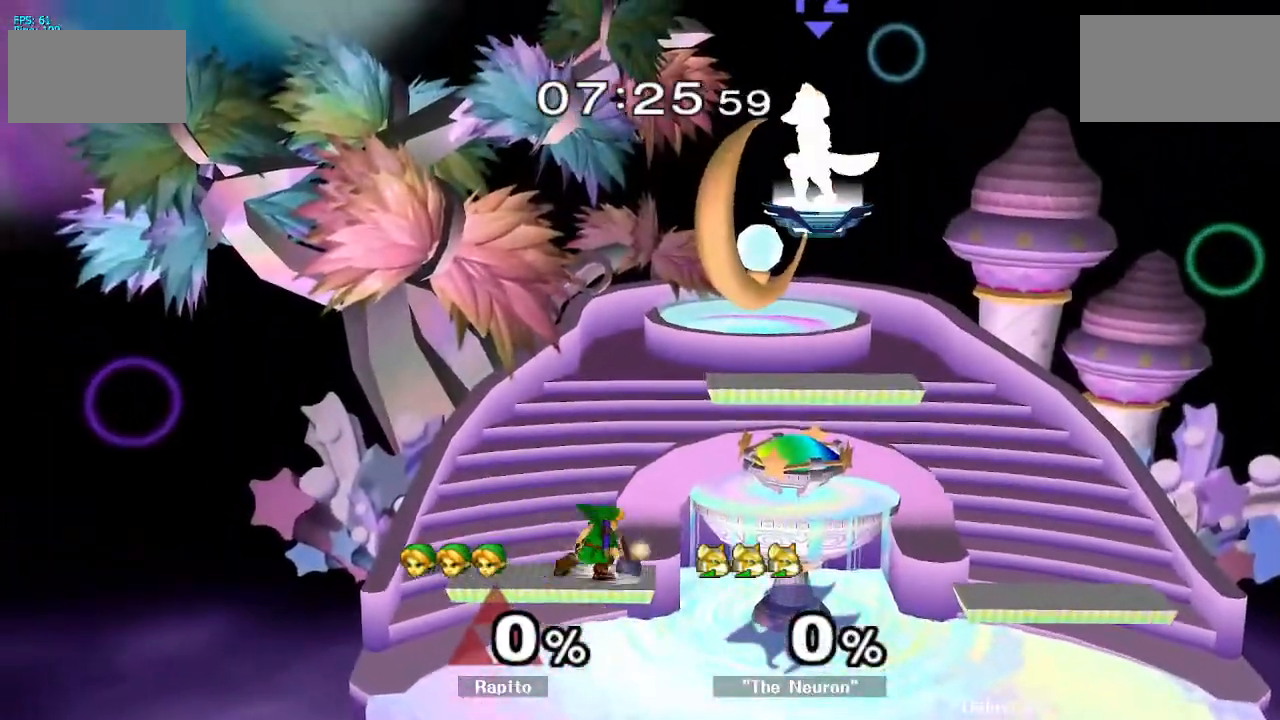
{"buttons": [], "left_stick": "right", "right_stick": "center", "events": [[100, "Y", "up"], [100, "left_stick", "down"], [117, "B", "down"], [217, "left_stick", "down-right"], [400, "left_stick", "right"], [417, "B", "up"]]}
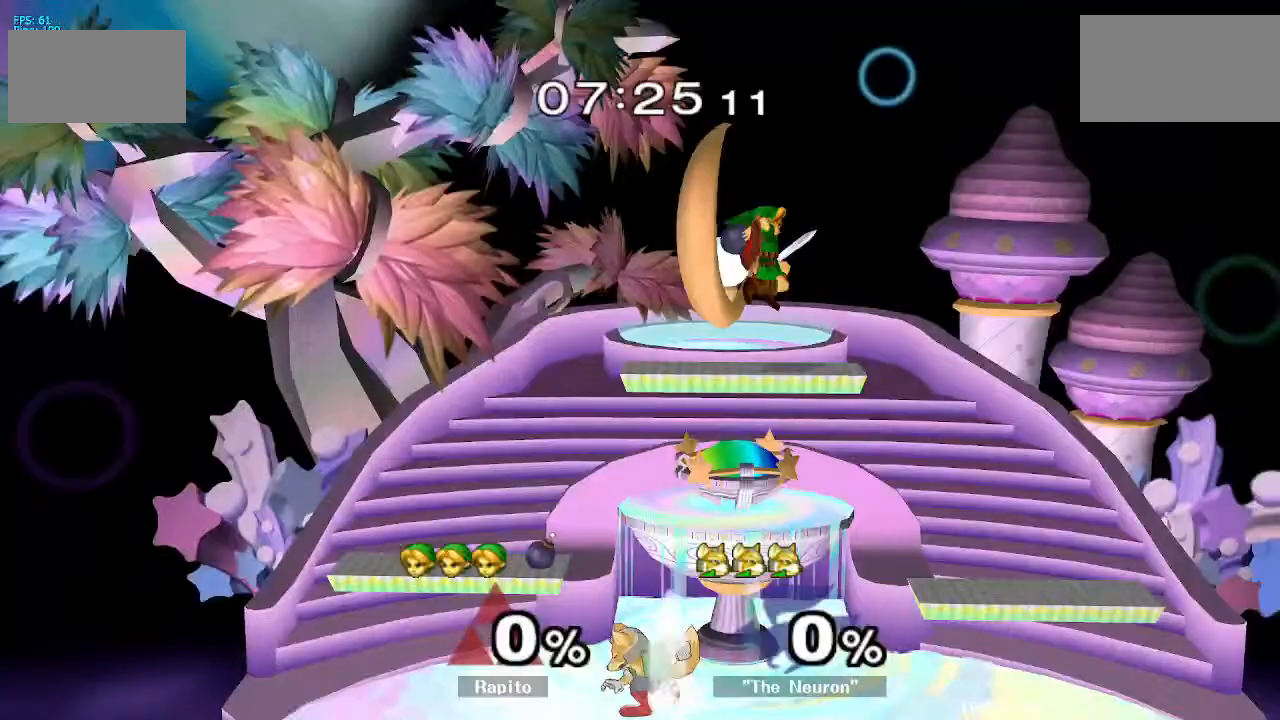
{"buttons": [], "left_stick": "center", "right_stick": "up", "events": [[83, "left_stick", "center"], [250, "left_stick", "right"], [433, "right_stick", "up"], [500, "left_stick", "center"]]}
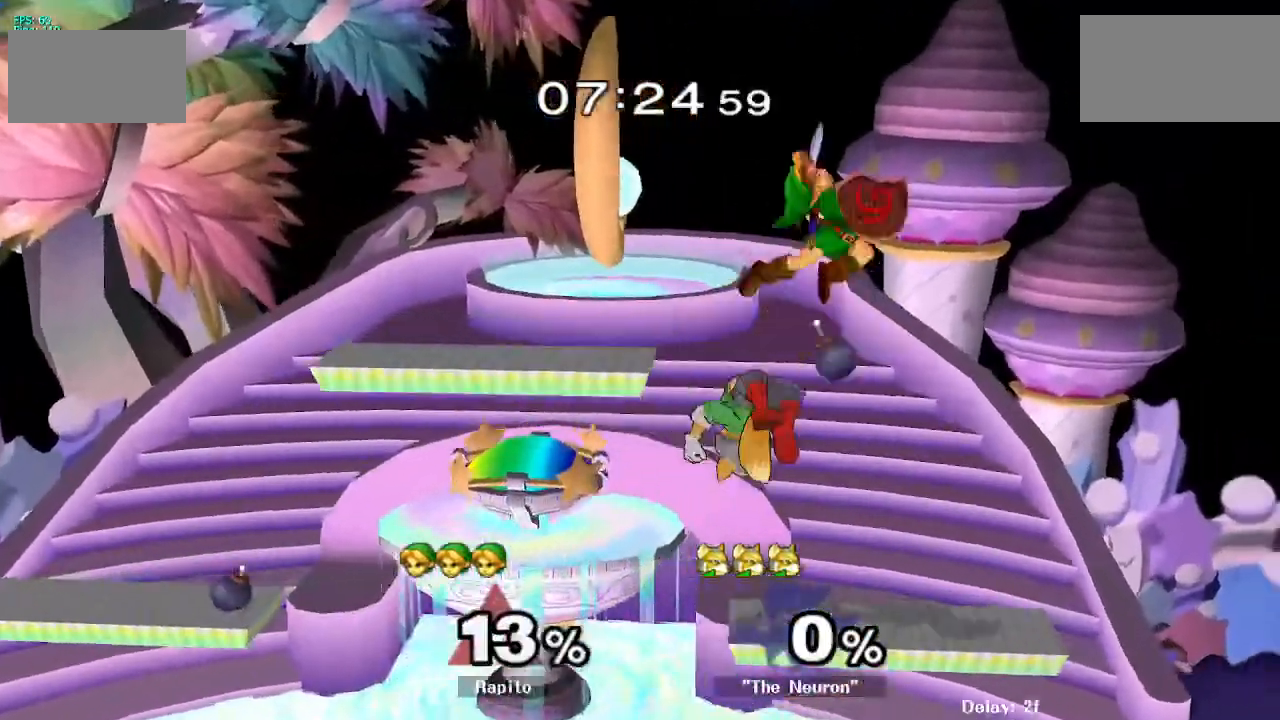
{"buttons": [], "left_stick": "center", "right_stick": "center", "events": [[100, "right_stick", "center"], [417, "Y", "down"], [483, "Y", "up"]]}
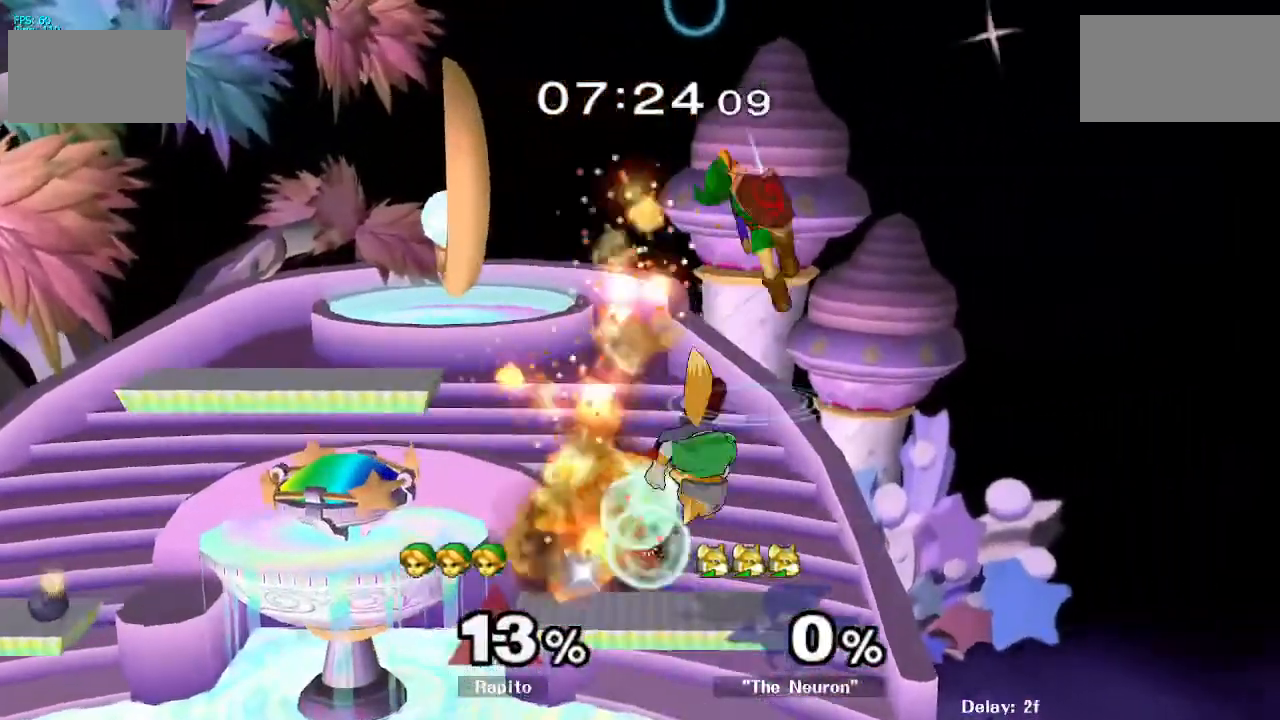
{"buttons": [], "left_stick": "down-right", "right_stick": "center", "events": [[67, "right_stick", "down"], [133, "right_stick", "center"], [233, "left_stick", "left"], [350, "left_stick", "down"], [433, "left_stick", "down-right"]]}
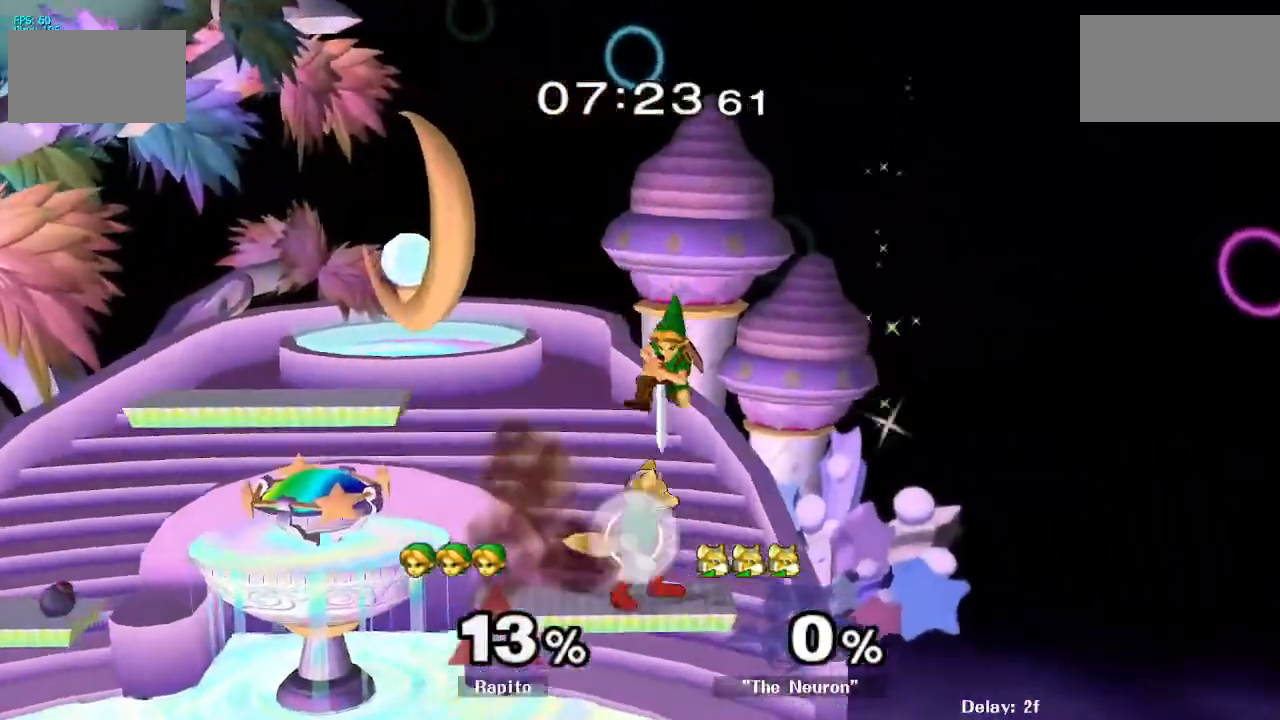
{"buttons": [], "left_stick": "center", "right_stick": "center", "events": [[17, "left_stick", "right"], [100, "L1", "down"], [267, "L1", "up"], [300, "left_stick", "left"], [433, "left_stick", "center"]]}
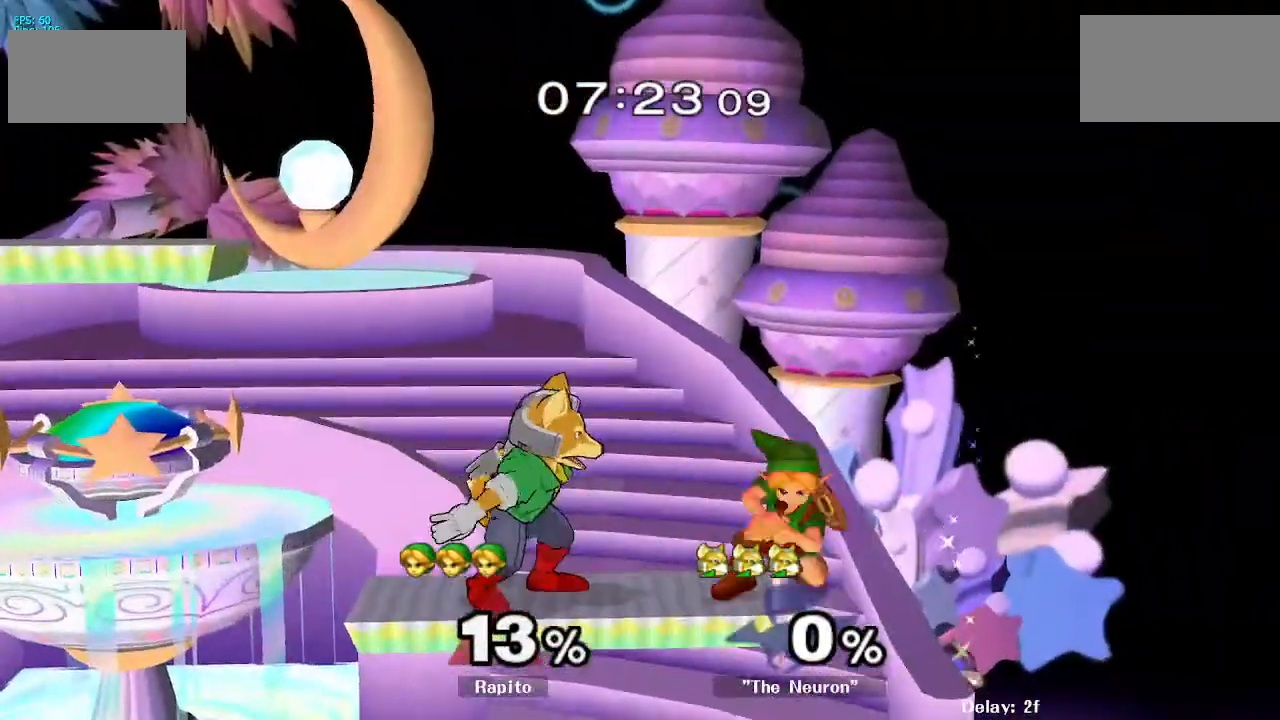
{"buttons": ["L1"], "left_stick": "center", "right_stick": "center", "events": [[417, "L1", "down"]]}
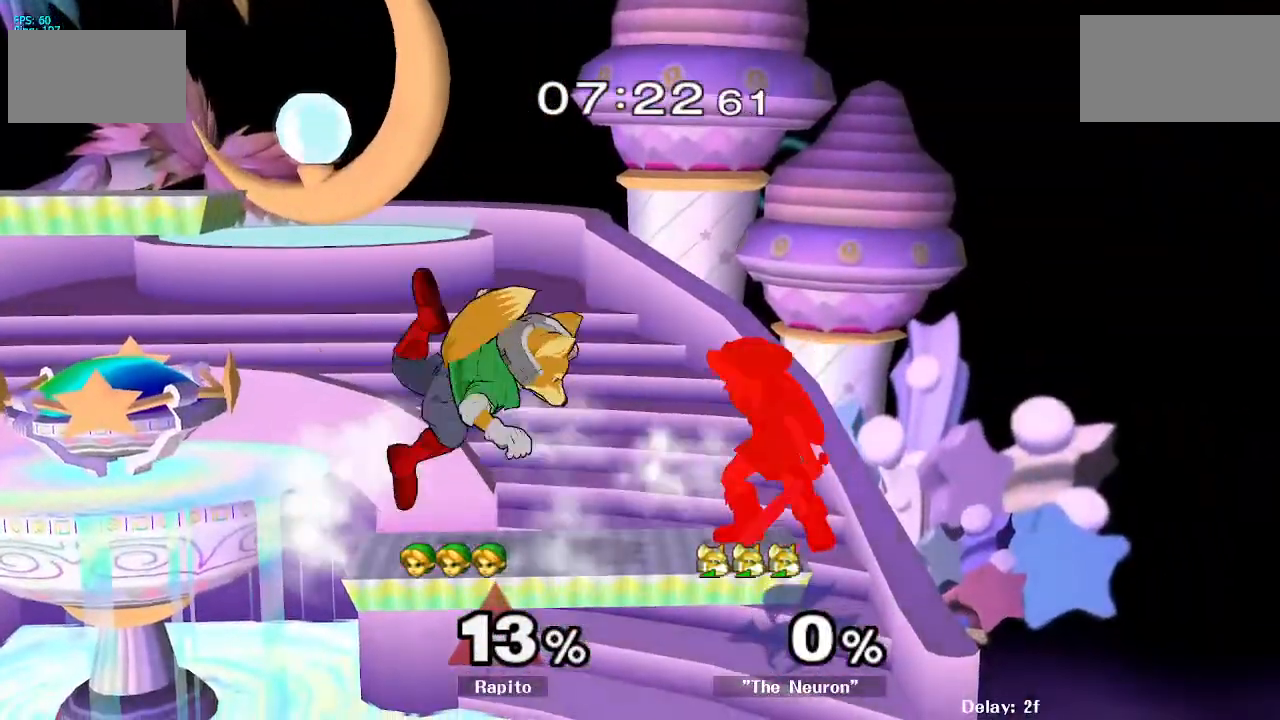
{"buttons": [], "left_stick": "center", "right_stick": "center", "events": [[33, "left_stick", "down"], [200, "L1", "up"], [200, "left_stick", "center"], [383, "right_stick", "down"], [433, "right_stick", "center"]]}
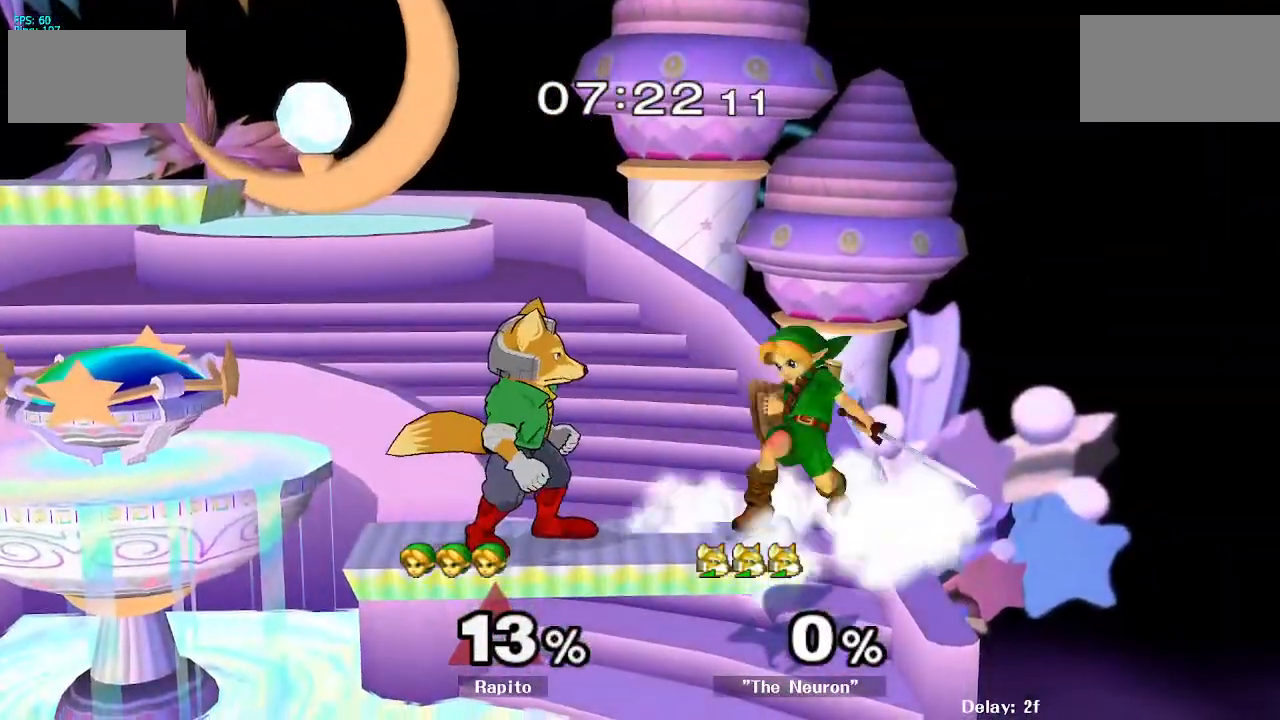
{"buttons": [], "left_stick": "center", "right_stick": "center", "events": [[17, "right_stick", "down"], [67, "right_stick", "center"]]}
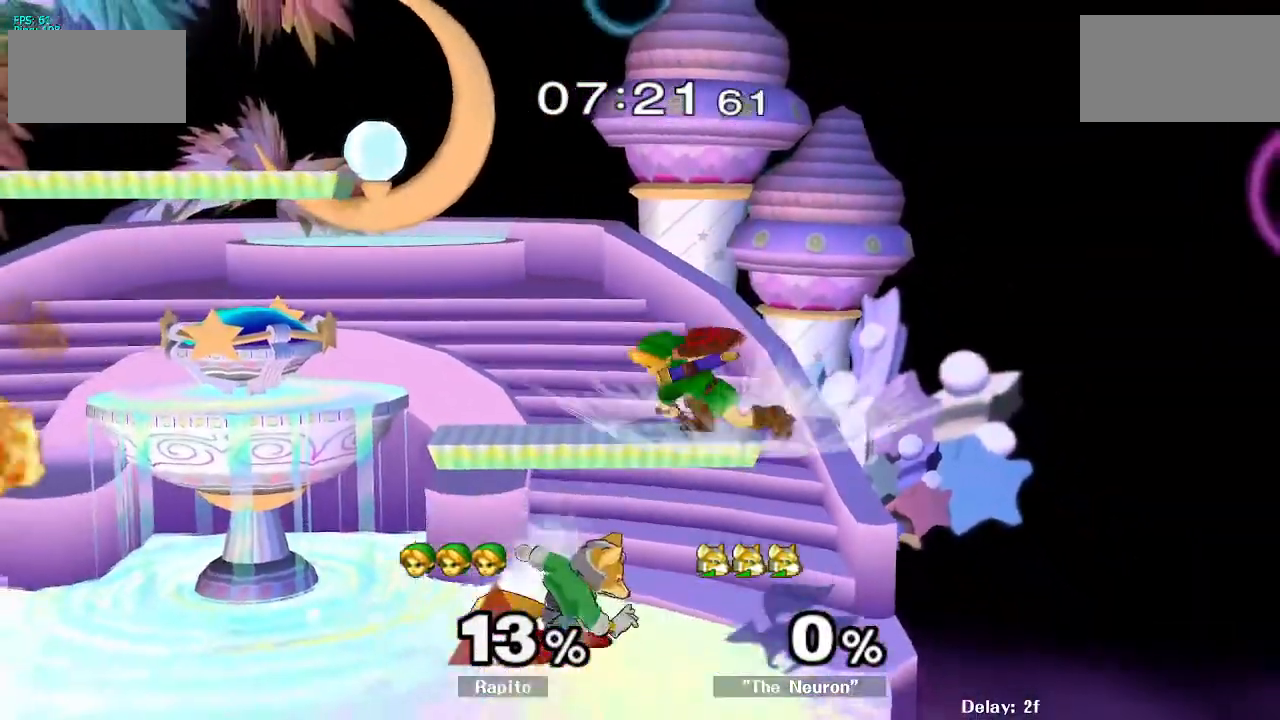
{"buttons": [], "left_stick": "center", "right_stick": "center", "events": []}
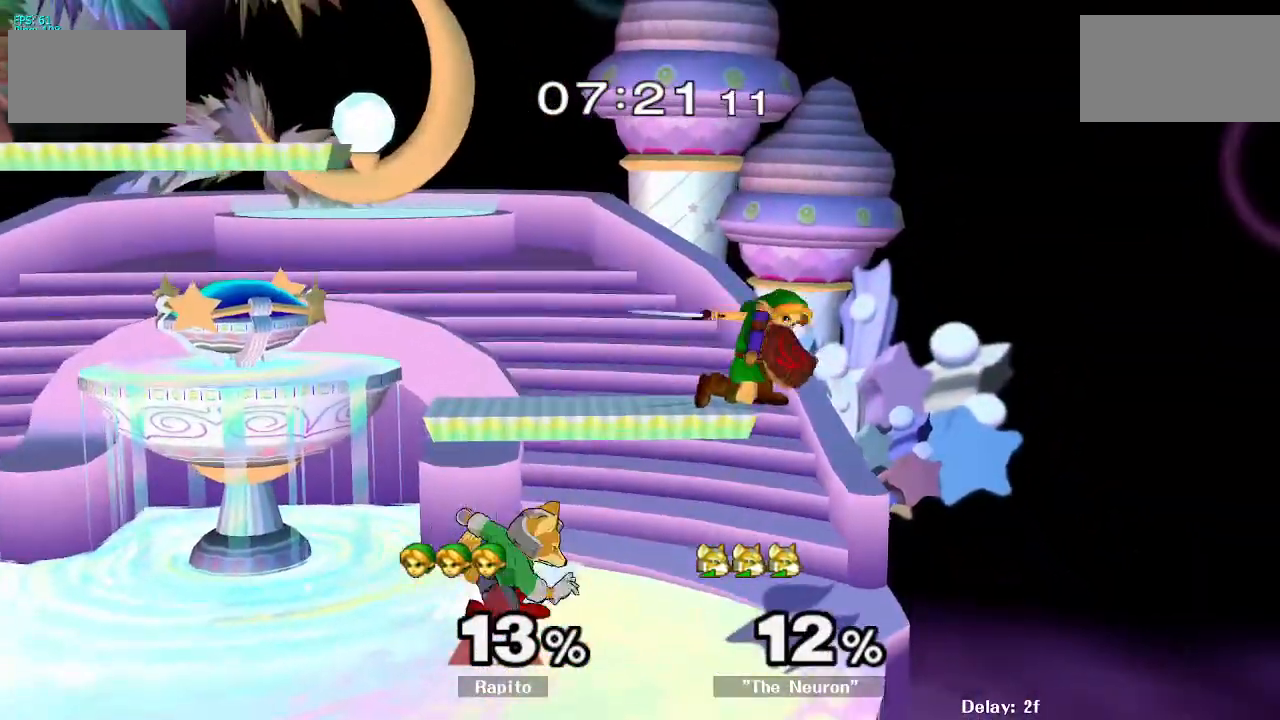
{"buttons": [], "left_stick": "center", "right_stick": "center", "events": [[183, "Y", "down"], [200, "Y", "up"], [217, "Y", "down"], [267, "Y", "up"]]}
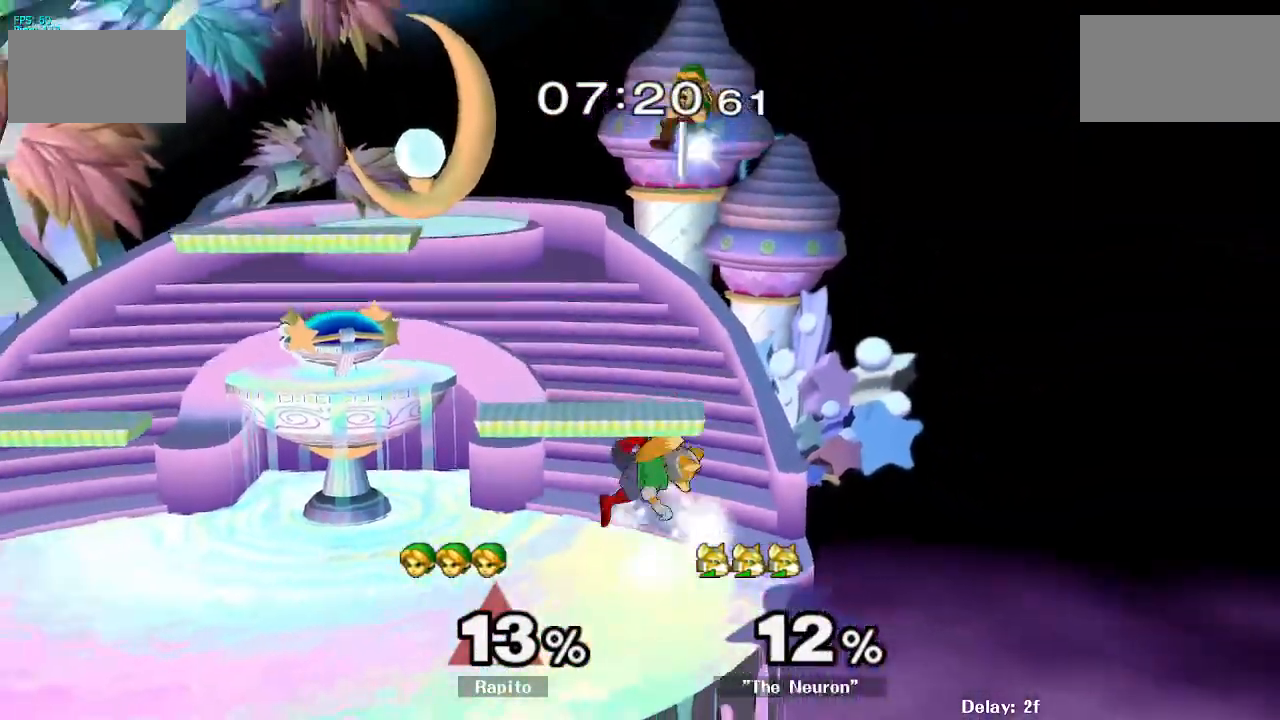
{"buttons": ["L1"], "left_stick": "left", "right_stick": "center", "events": [[33, "left_stick", "right"], [167, "left_stick", "down"], [283, "left_stick", "down-left"], [383, "left_stick", "left"], [483, "L1", "down"]]}
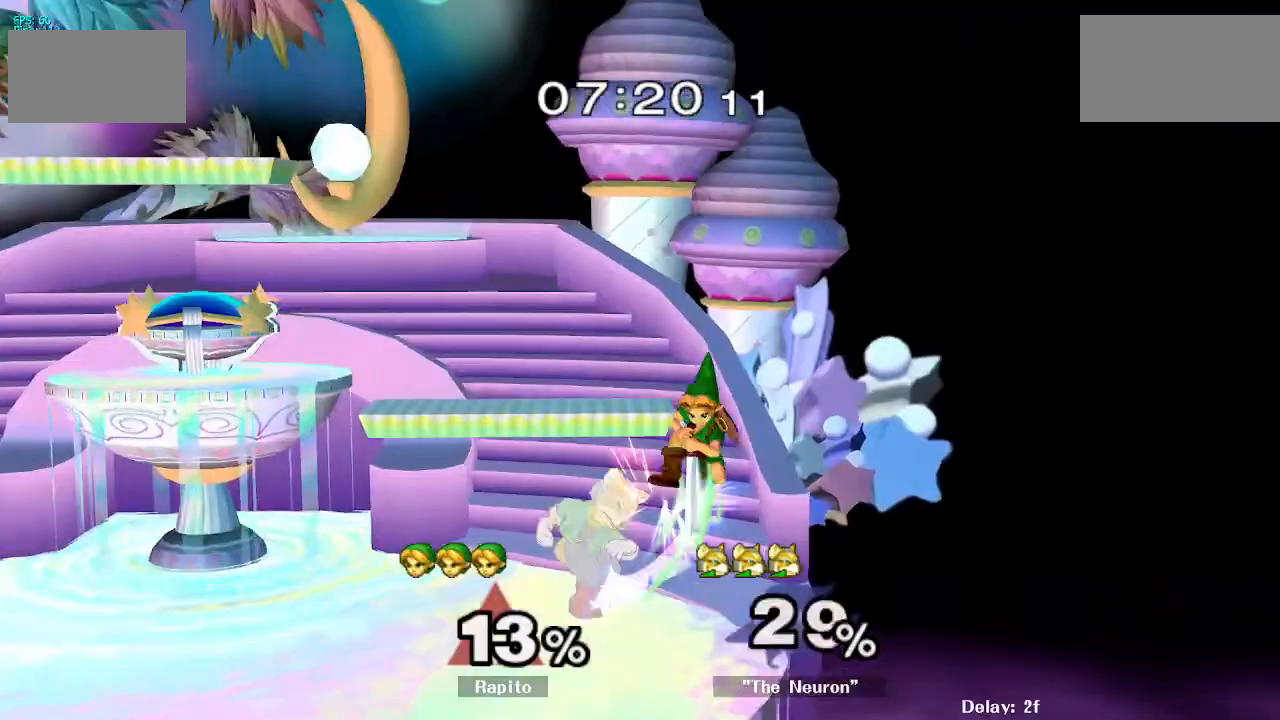
{"buttons": ["L1"], "left_stick": "down", "right_stick": "center", "events": [[150, "L1", "up"], [183, "left_stick", "up-right"], [233, "left_stick", "right"], [367, "left_stick", "down"], [400, "L1", "down"]]}
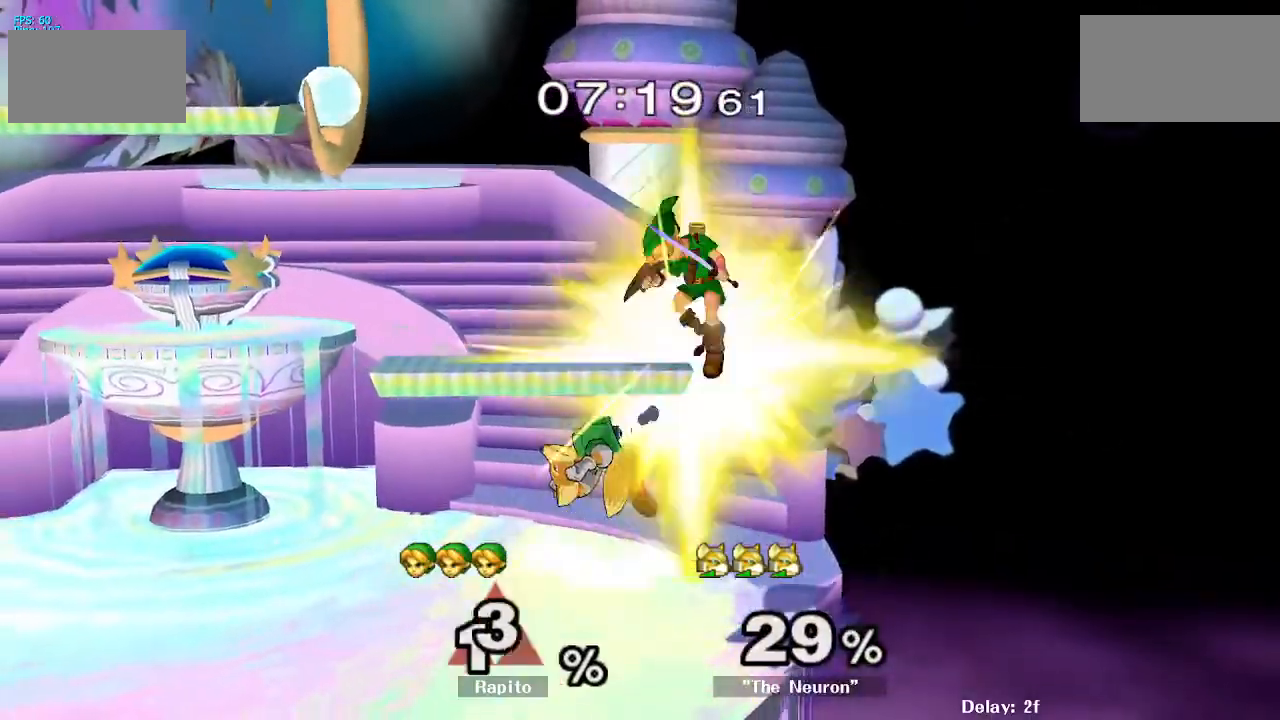
{"buttons": [], "left_stick": "center", "right_stick": "center", "events": [[83, "left_stick", "center"], [350, "L1", "up"]]}